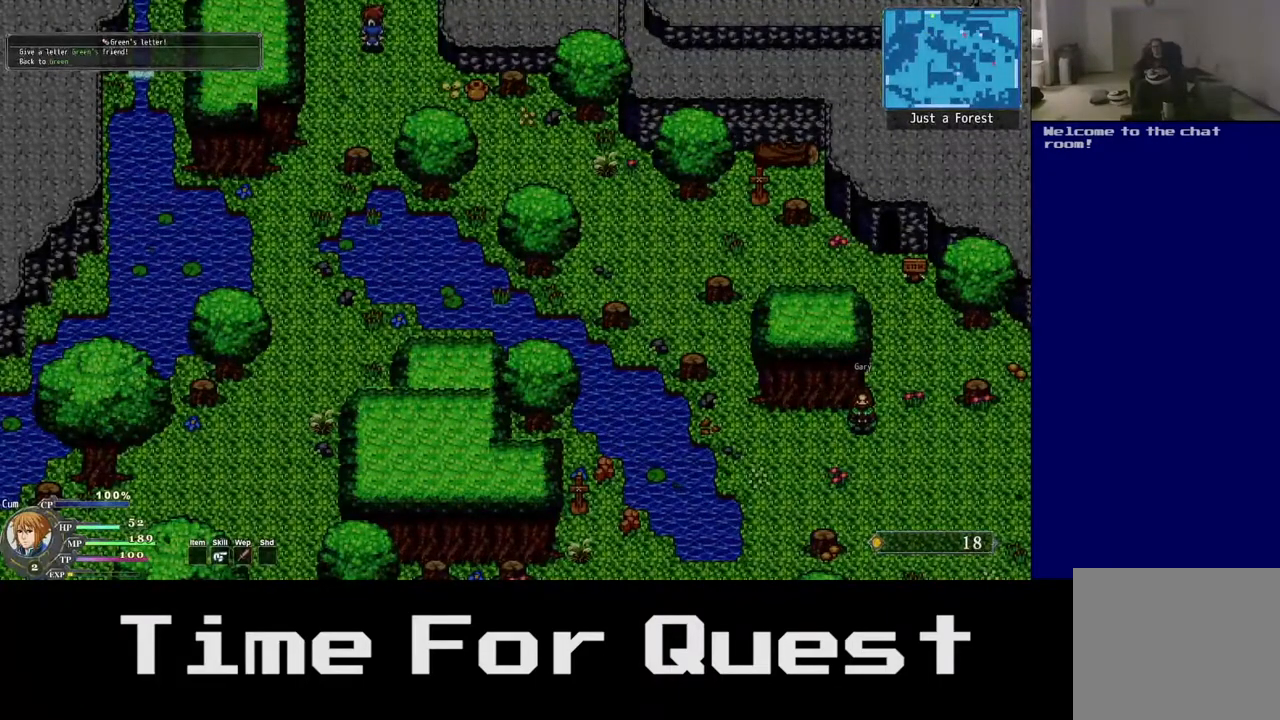
Gameplay with a controller (Xbox layout); each line is a JSON object with the inputs held at the frame after it. "events" lists button and stick changes between this image and that frame as [ms after this image, input, new state], when the widget could be followed in between. Not read: left_stick.
{"buttons": ["DPAD_UP"], "right_stick": "center", "events": [[367, "DPAD_LEFT", "up"]]}
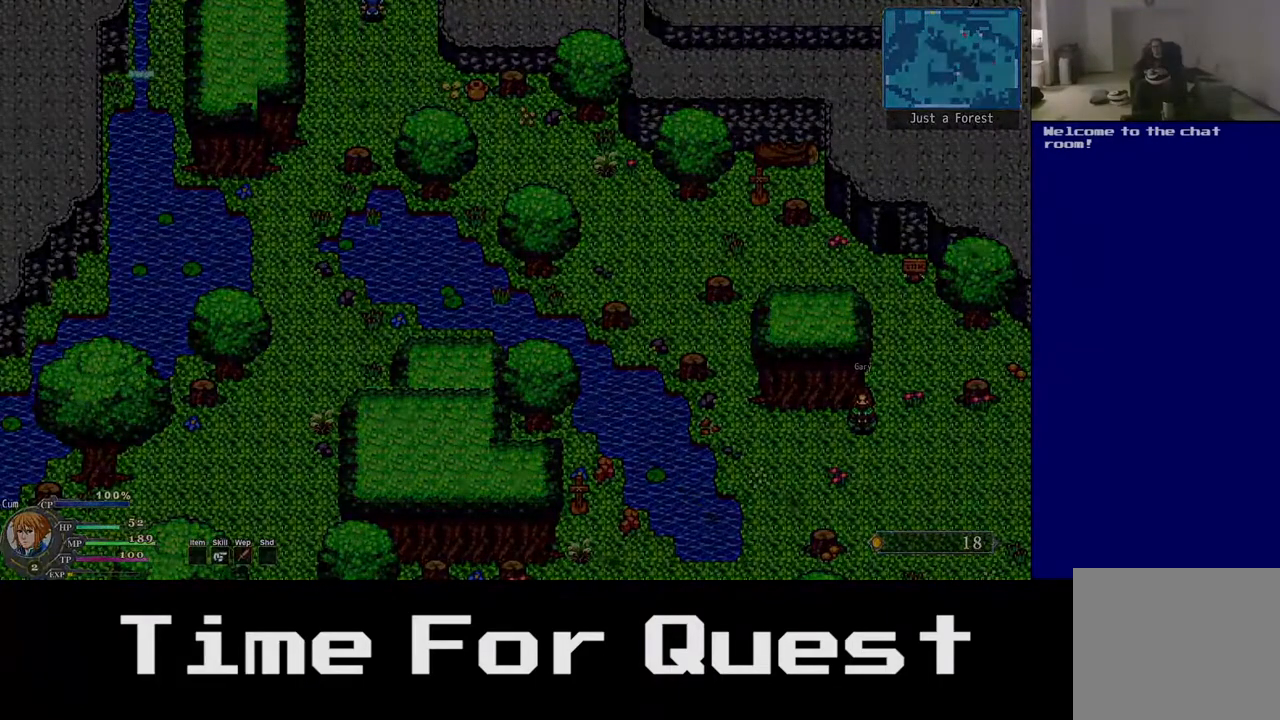
{"buttons": ["DPAD_UP"], "right_stick": "center", "events": []}
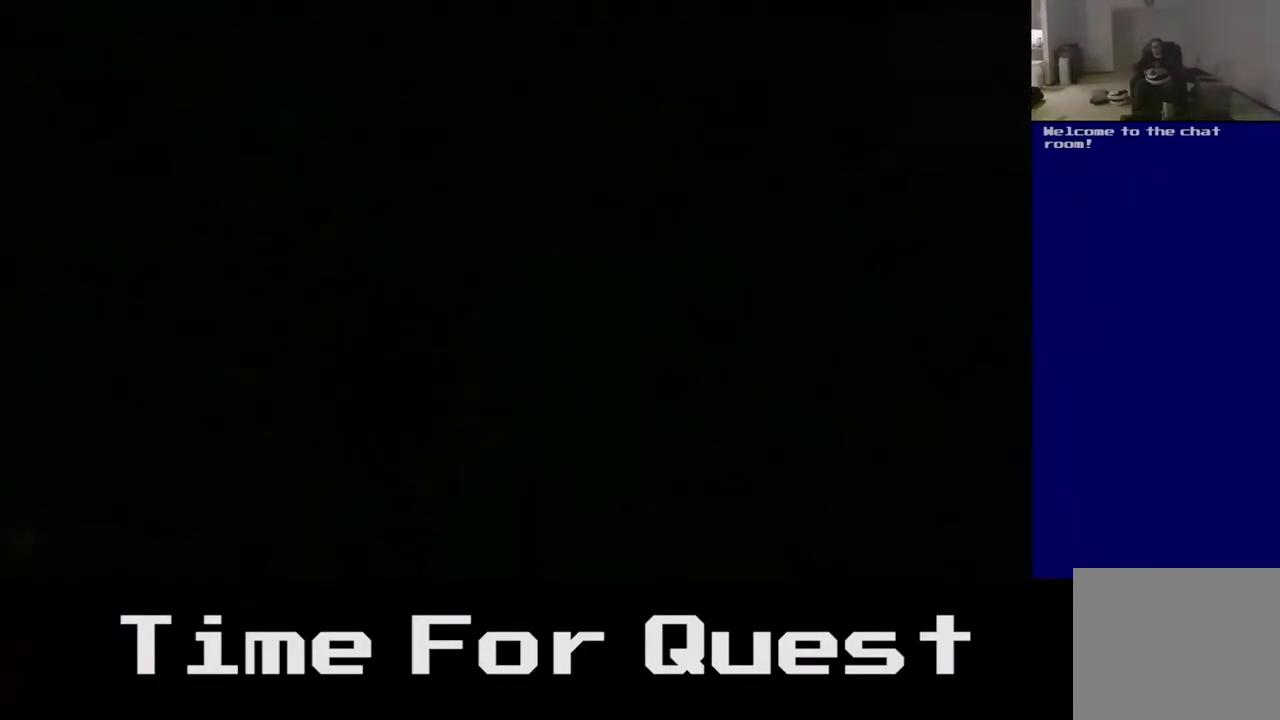
{"buttons": ["DPAD_UP"], "right_stick": "center", "events": []}
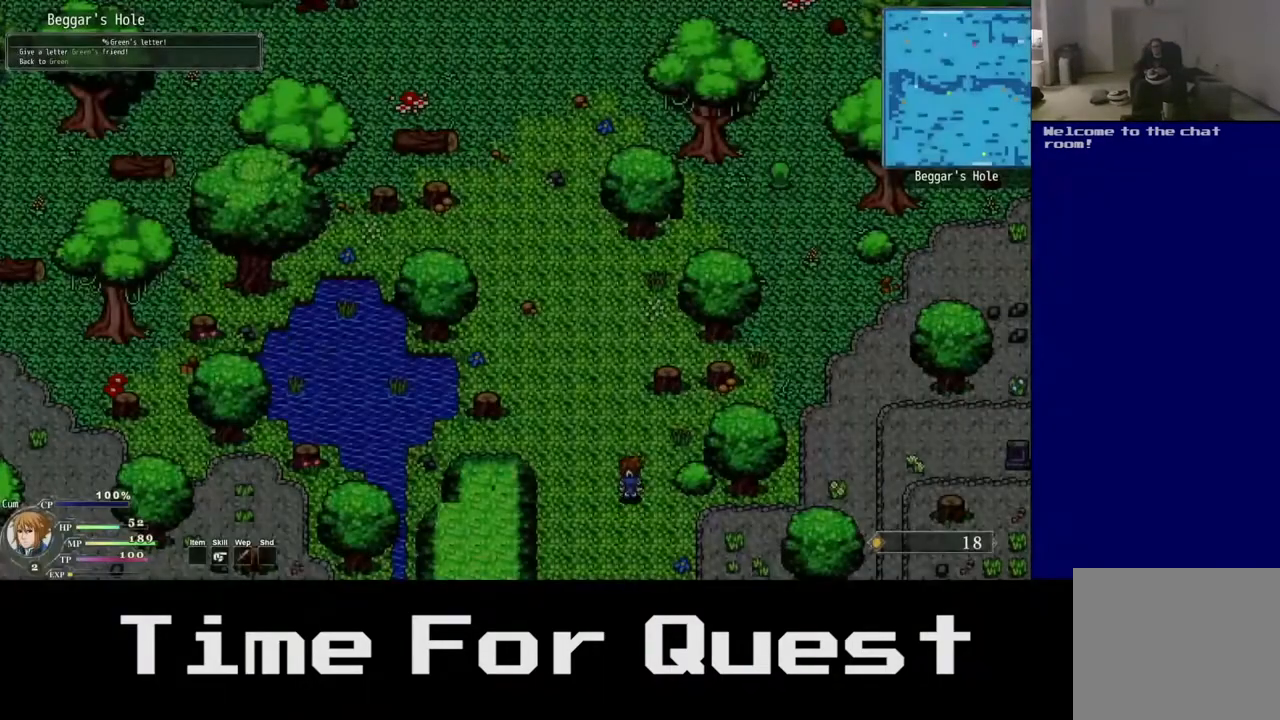
{"buttons": ["DPAD_UP", "DPAD_LEFT"], "right_stick": "center", "events": [[217, "DPAD_LEFT", "down"]]}
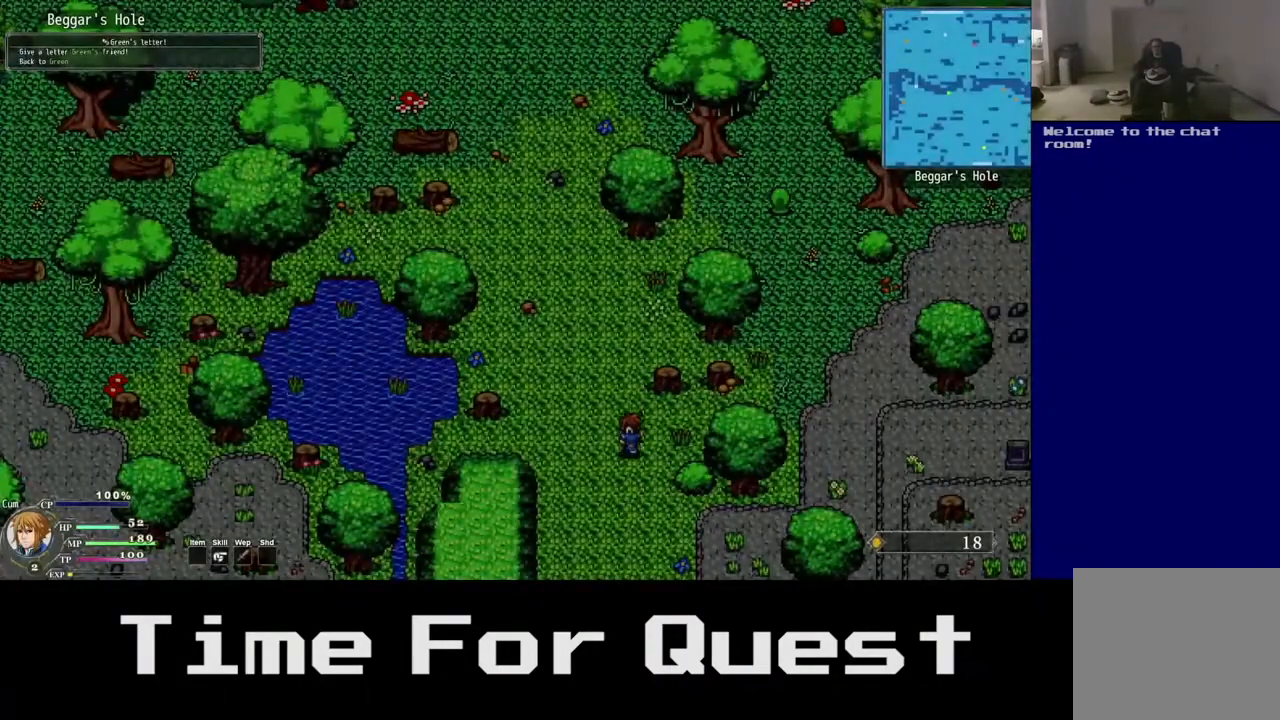
{"buttons": ["DPAD_UP", "DPAD_LEFT"], "right_stick": "center", "events": []}
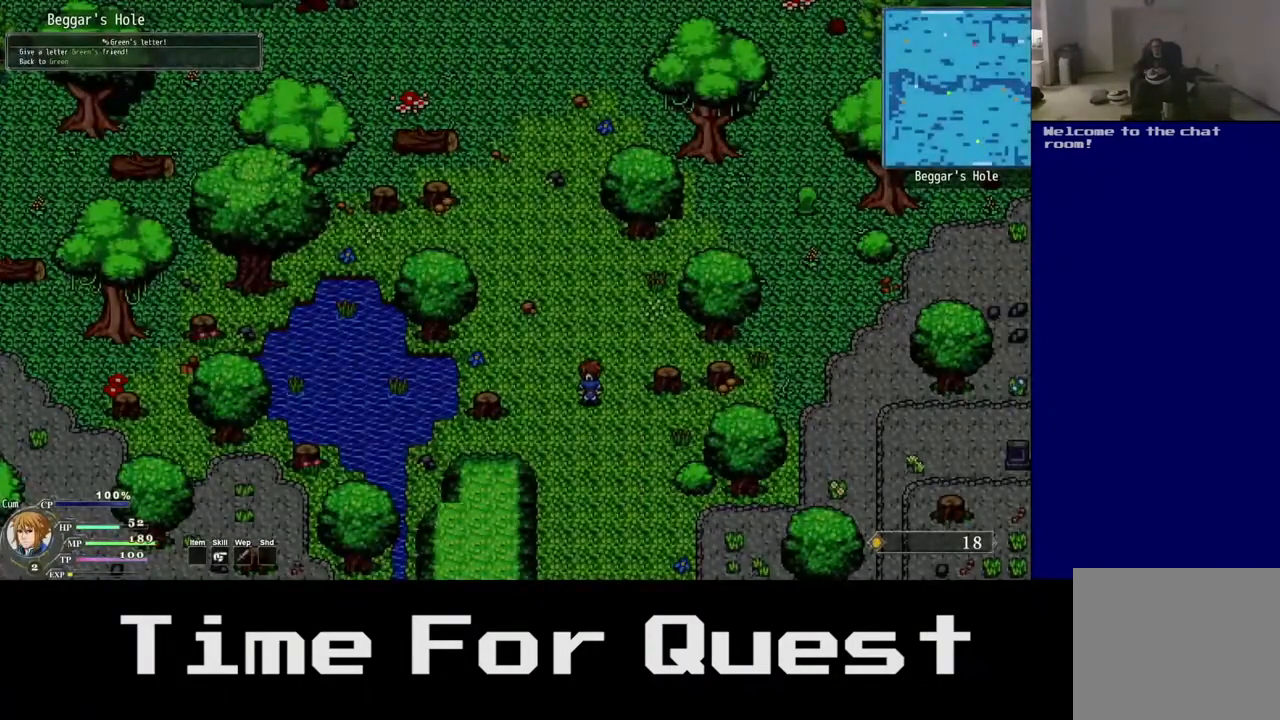
{"buttons": ["DPAD_UP", "DPAD_LEFT"], "right_stick": "center", "events": [[33, "DPAD_LEFT", "up"], [483, "DPAD_LEFT", "down"]]}
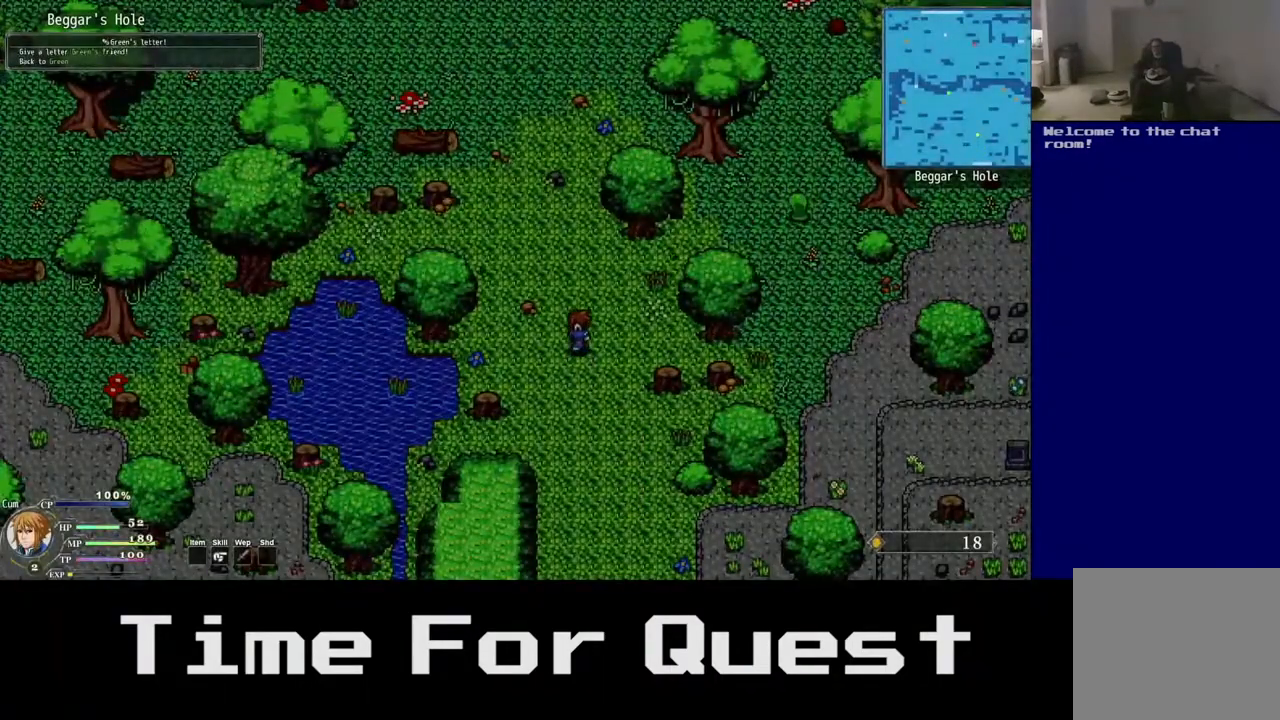
{"buttons": ["DPAD_UP", "DPAD_LEFT"], "right_stick": "center", "events": []}